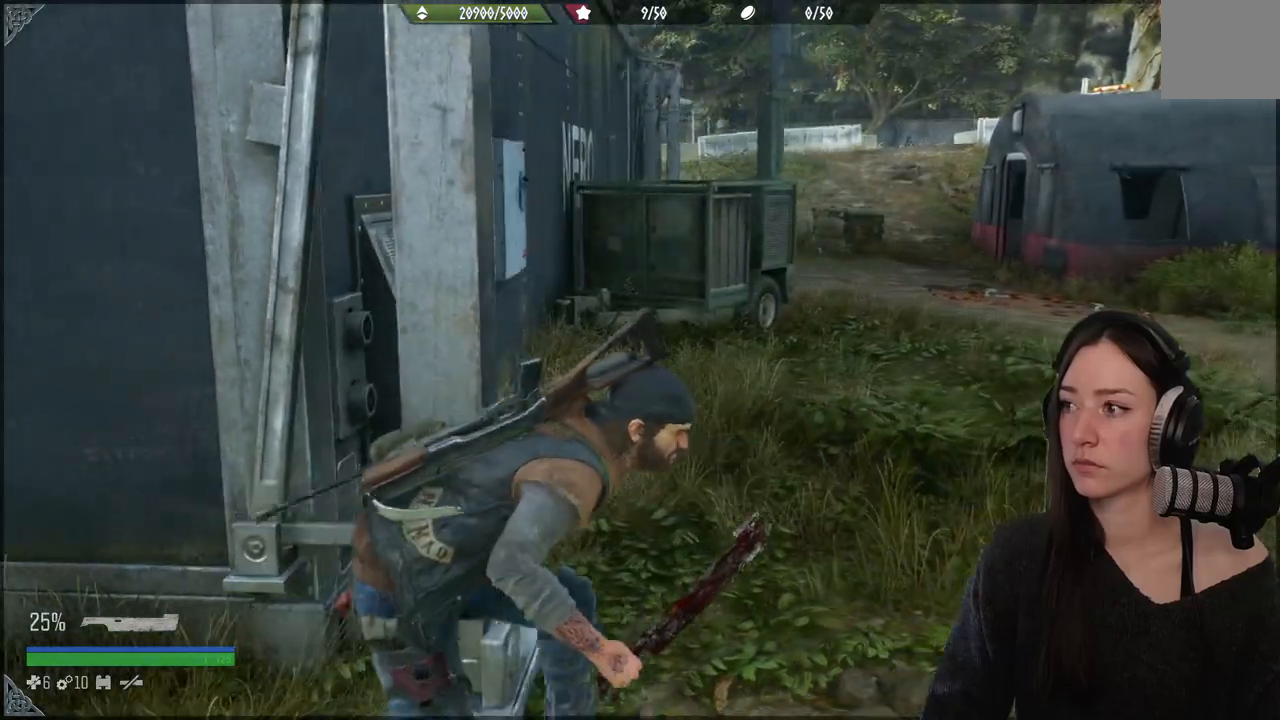
Gameplay with a controller (Xbox layout); each line is a JSON object with the inputs held at the frame after it. "events" lists button and stick changes between this image and that frame as [ms after this image, input, new state], when the widget could be followed in between. Not read: L3.
{"buttons": [], "left_stick": "up", "right_stick": "center", "events": [[100, "left_stick", "up"], [400, "right_stick", "center"]]}
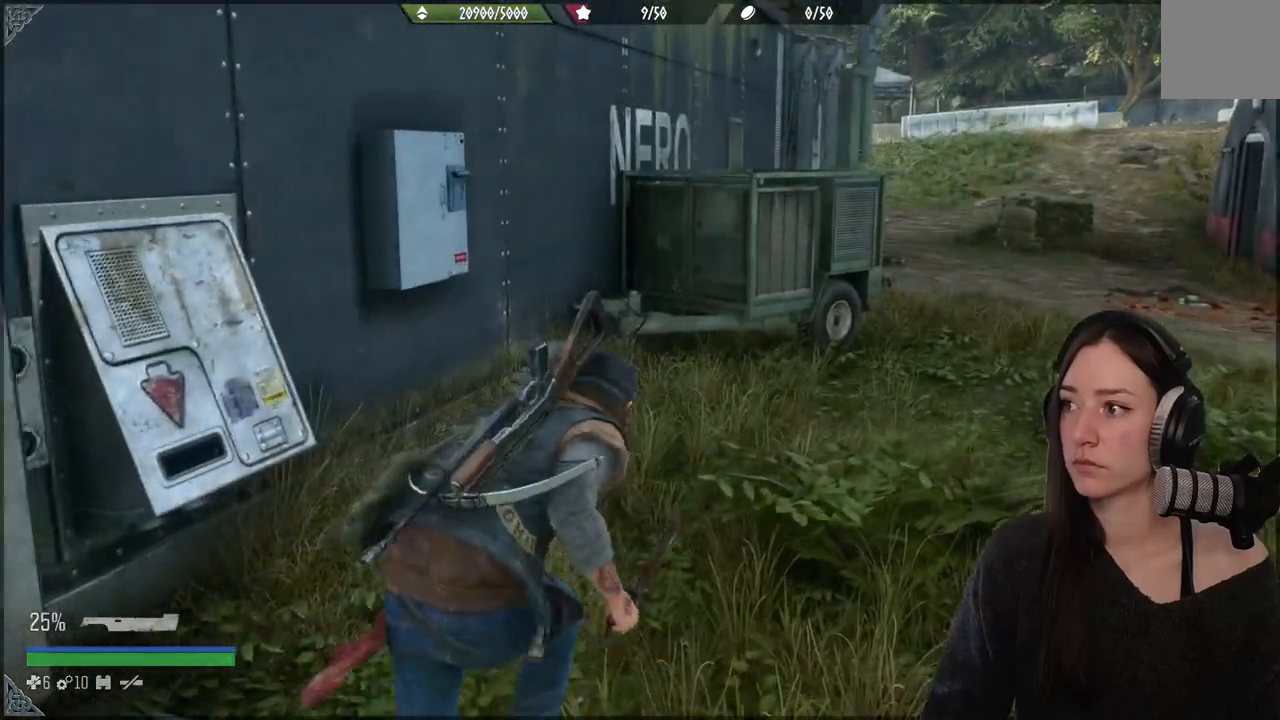
{"buttons": [], "left_stick": "up", "right_stick": "center", "events": []}
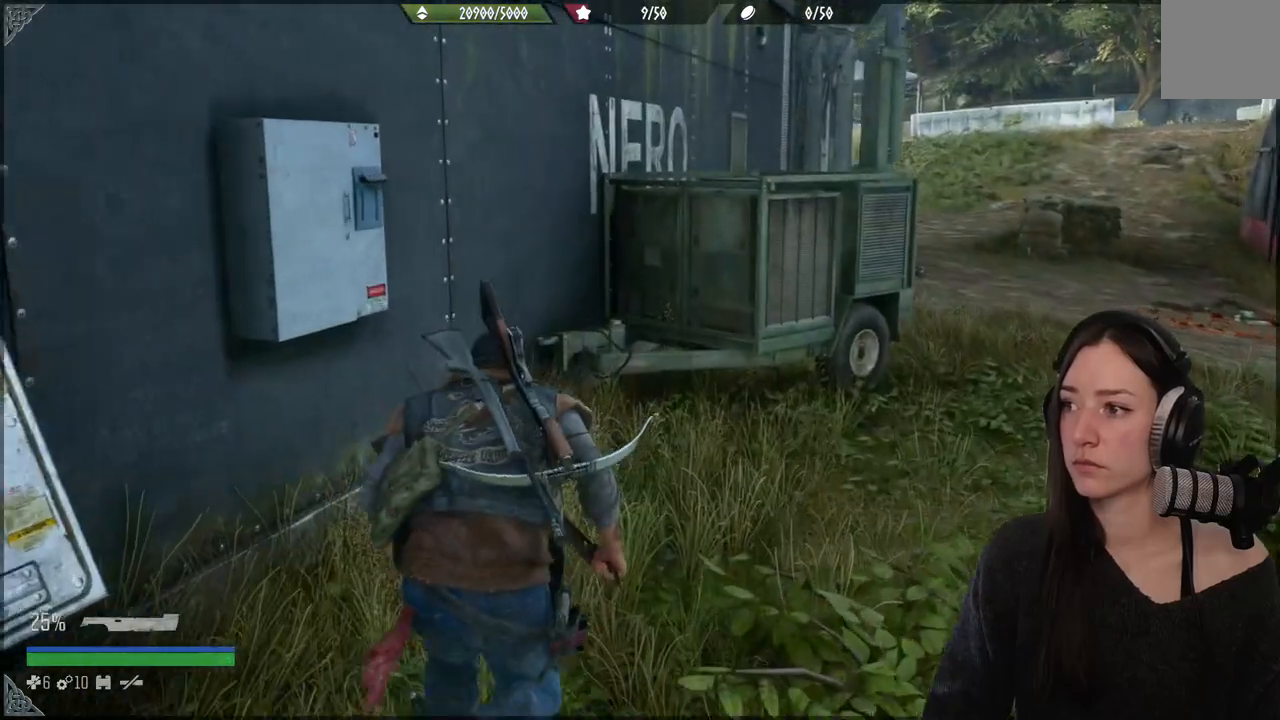
{"buttons": [], "left_stick": "up", "right_stick": "center", "events": [[167, "right_stick", "down"], [333, "right_stick", "center"]]}
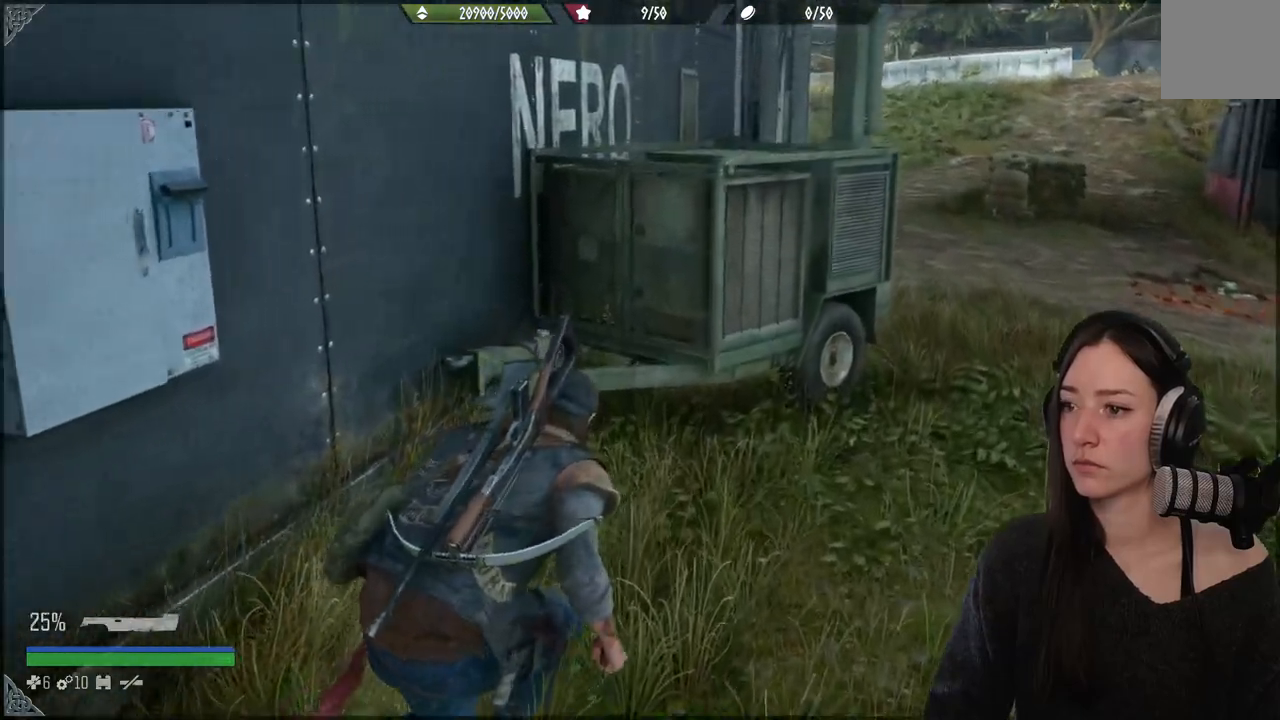
{"buttons": [], "left_stick": "up", "right_stick": "left", "events": [[150, "right_stick", "left"]]}
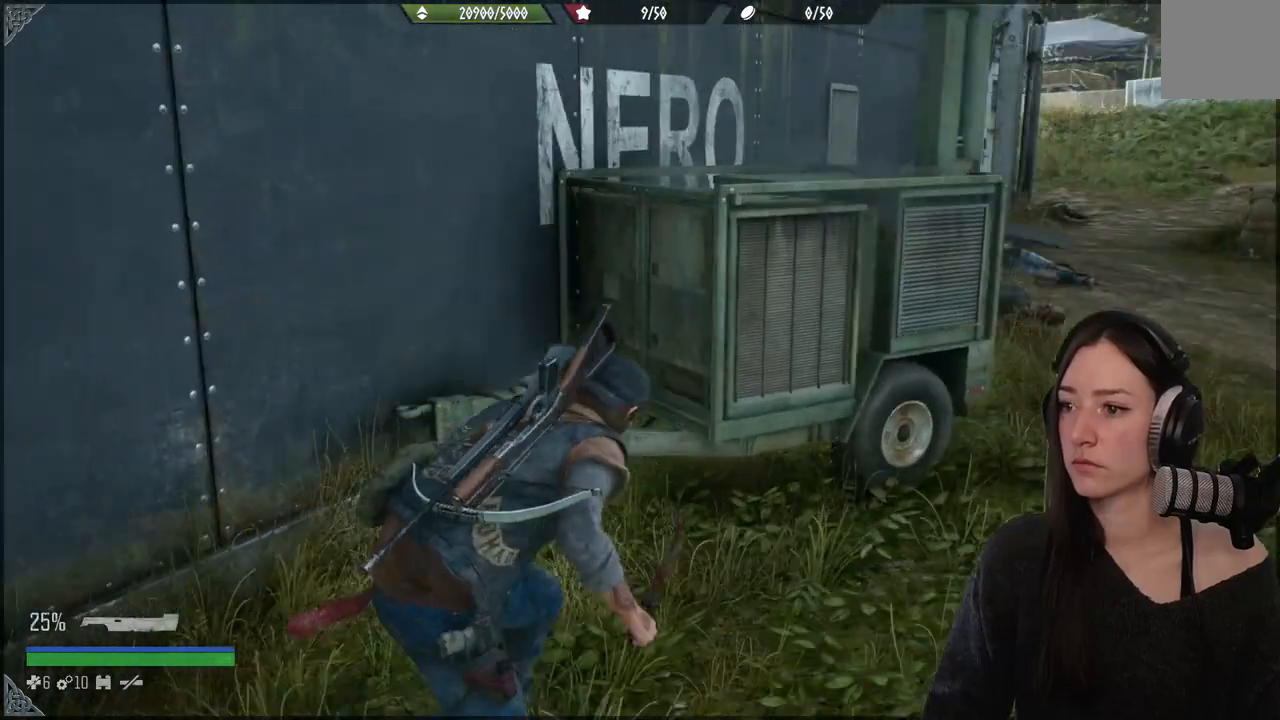
{"buttons": [], "left_stick": "up", "right_stick": "left", "events": []}
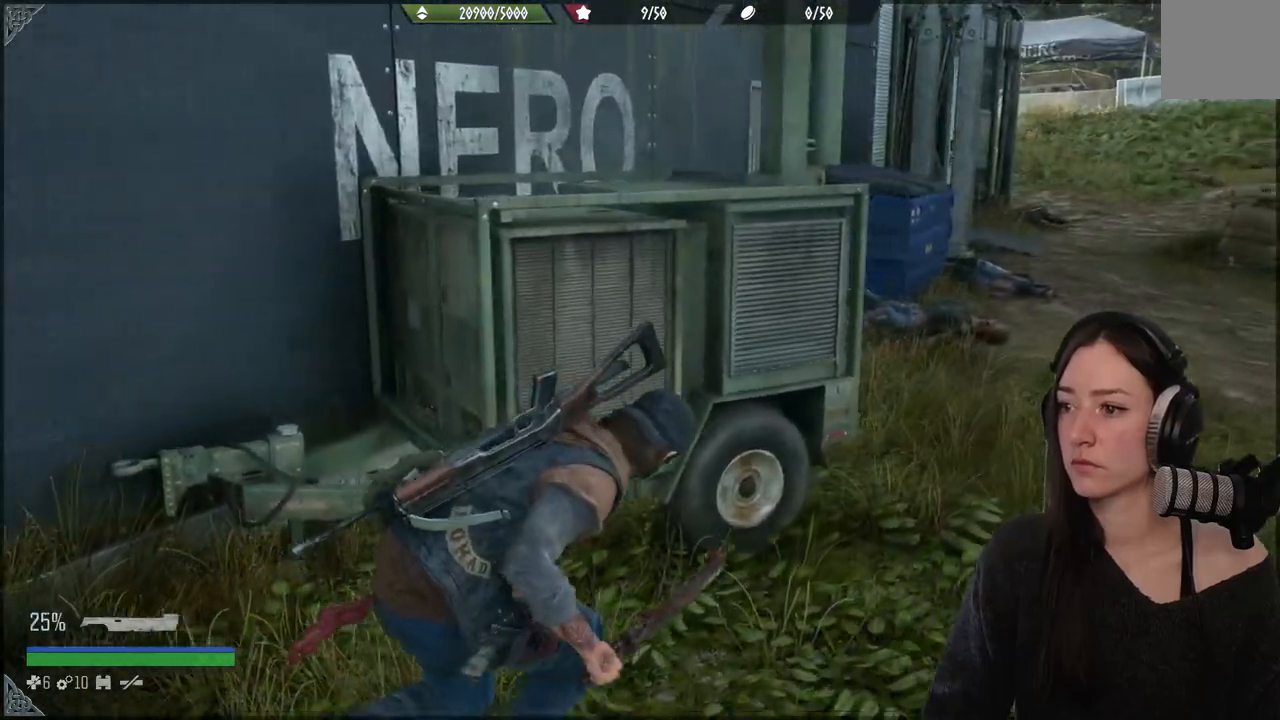
{"buttons": [], "left_stick": "up-right", "right_stick": "center", "events": [[200, "right_stick", "center"], [267, "left_stick", "up-right"]]}
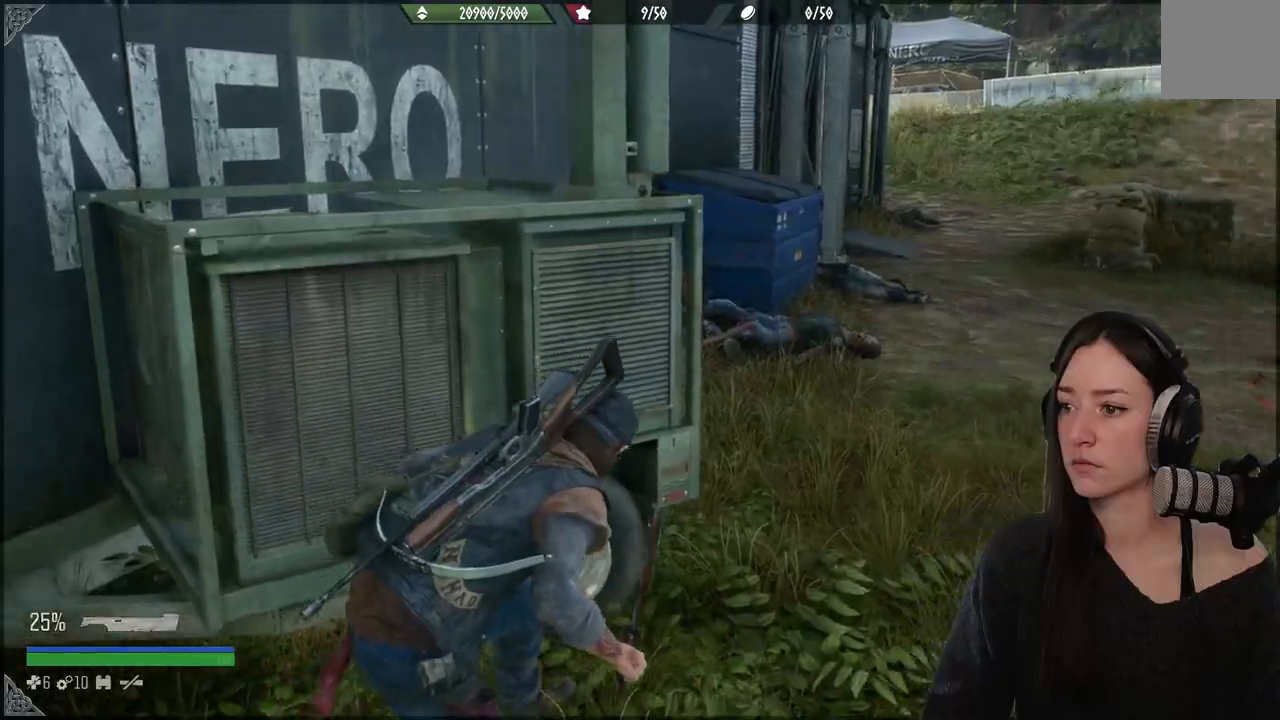
{"buttons": [], "left_stick": "up", "right_stick": "center", "events": [[250, "left_stick", "up"]]}
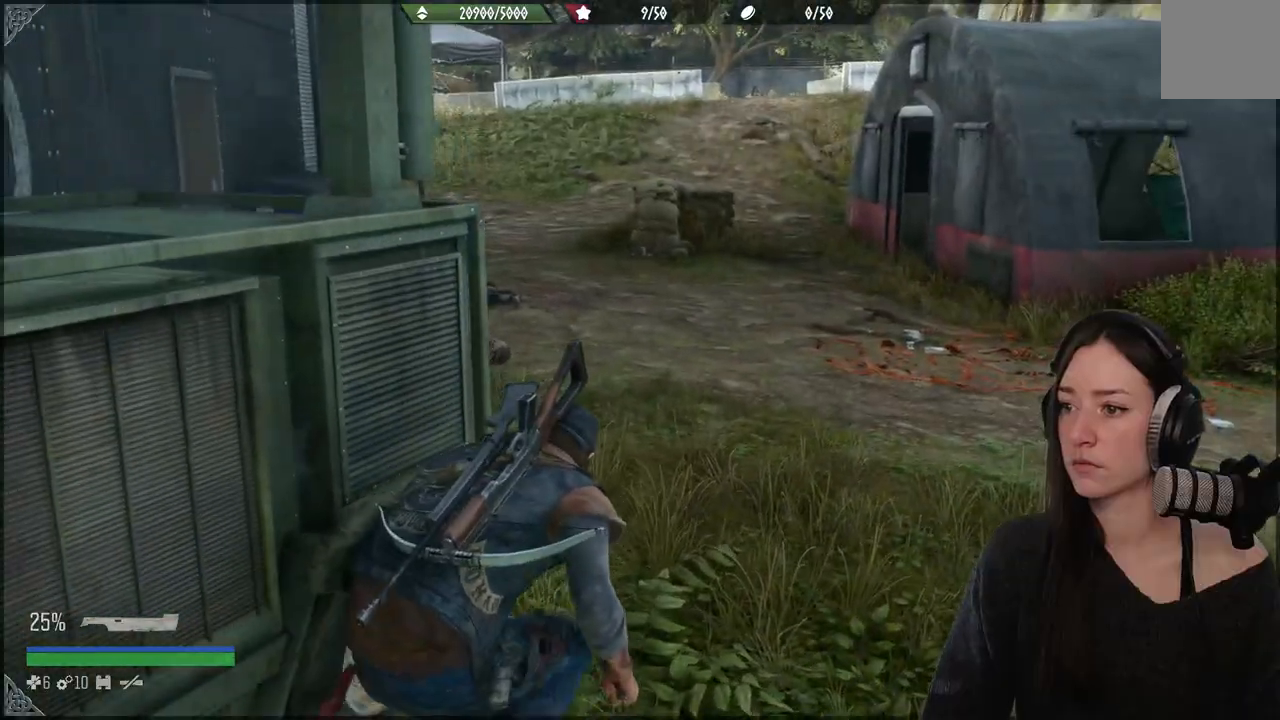
{"buttons": [], "left_stick": "up", "right_stick": "center", "events": [[150, "right_stick", "left"], [500, "right_stick", "center"]]}
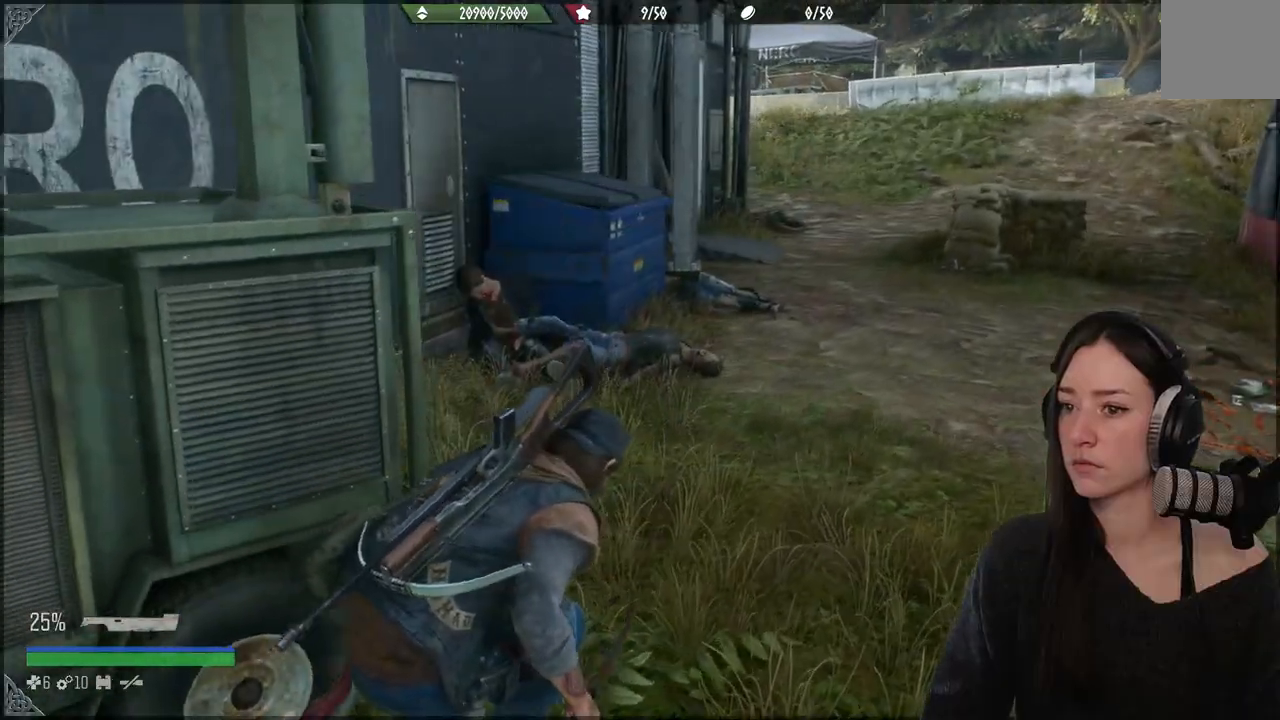
{"buttons": [], "left_stick": "up", "right_stick": "left", "events": [[117, "right_stick", "left"]]}
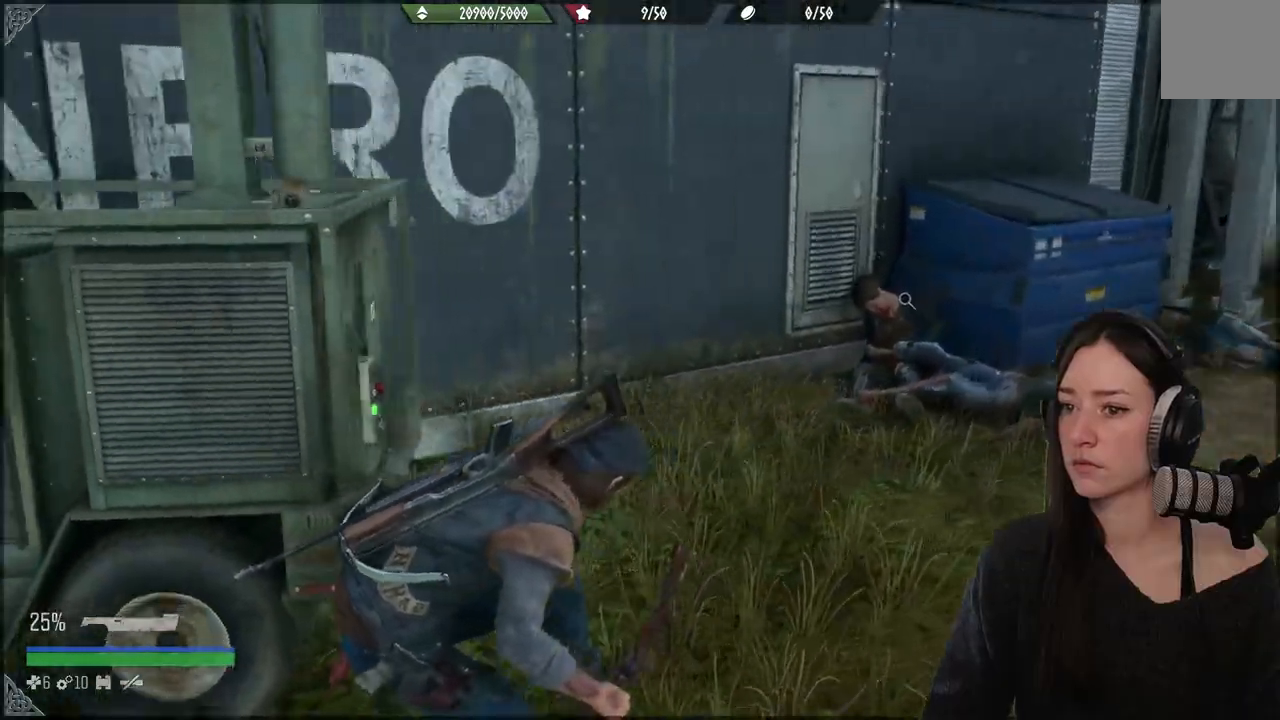
{"buttons": [], "left_stick": "up-right", "right_stick": "left", "events": [[17, "left_stick", "up-right"]]}
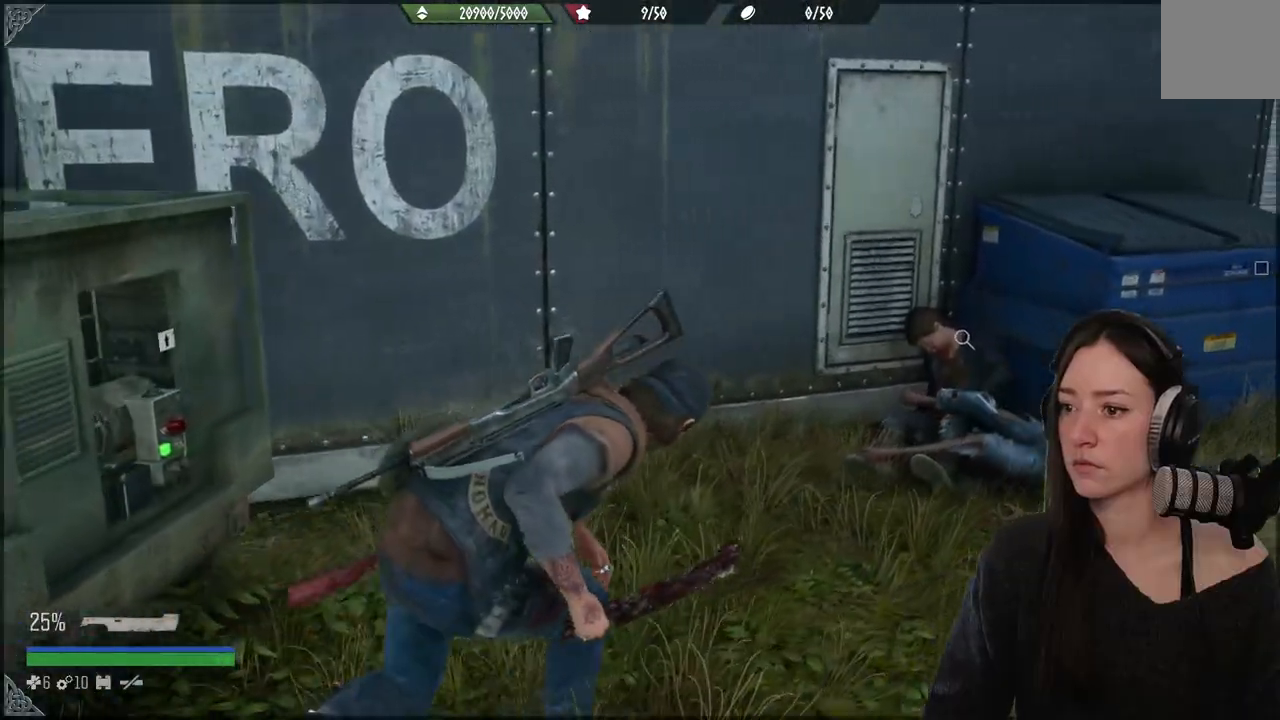
{"buttons": [], "left_stick": "up-right", "right_stick": "down-left", "events": [[400, "right_stick", "down-left"]]}
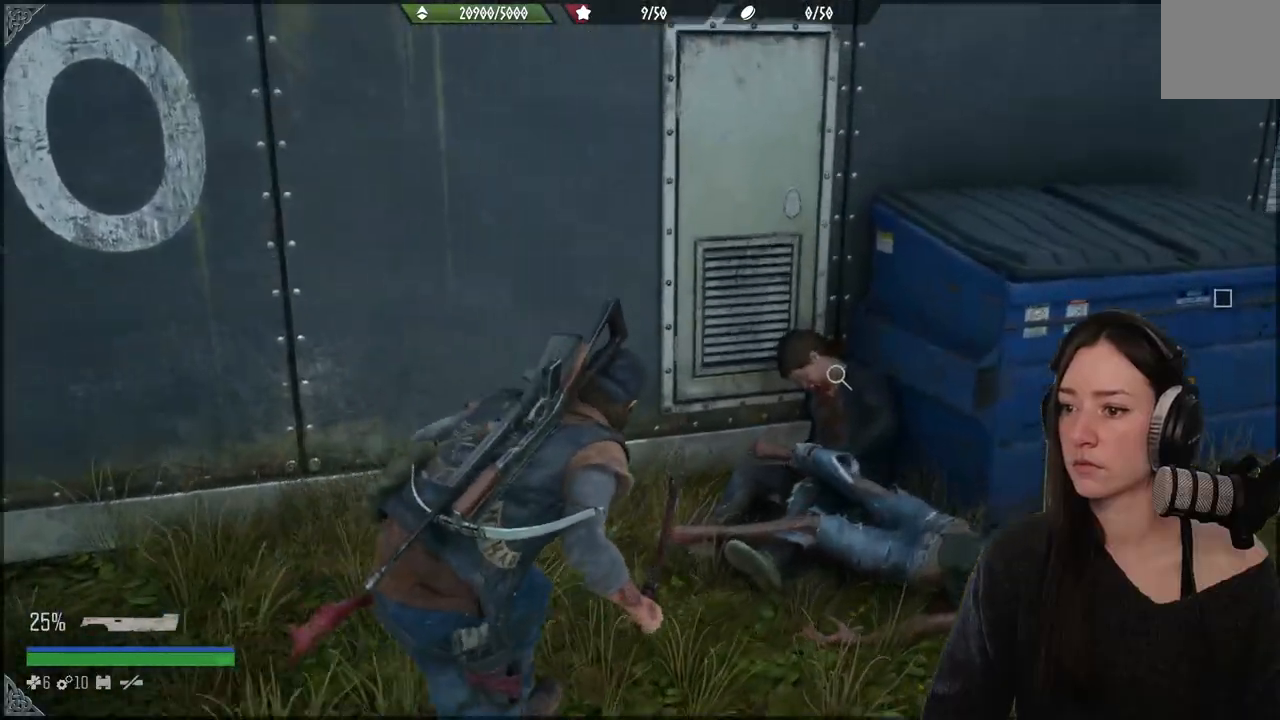
{"buttons": [], "left_stick": "up", "right_stick": "center", "events": [[117, "right_stick", "center"], [150, "left_stick", "center"], [250, "left_stick", "up"]]}
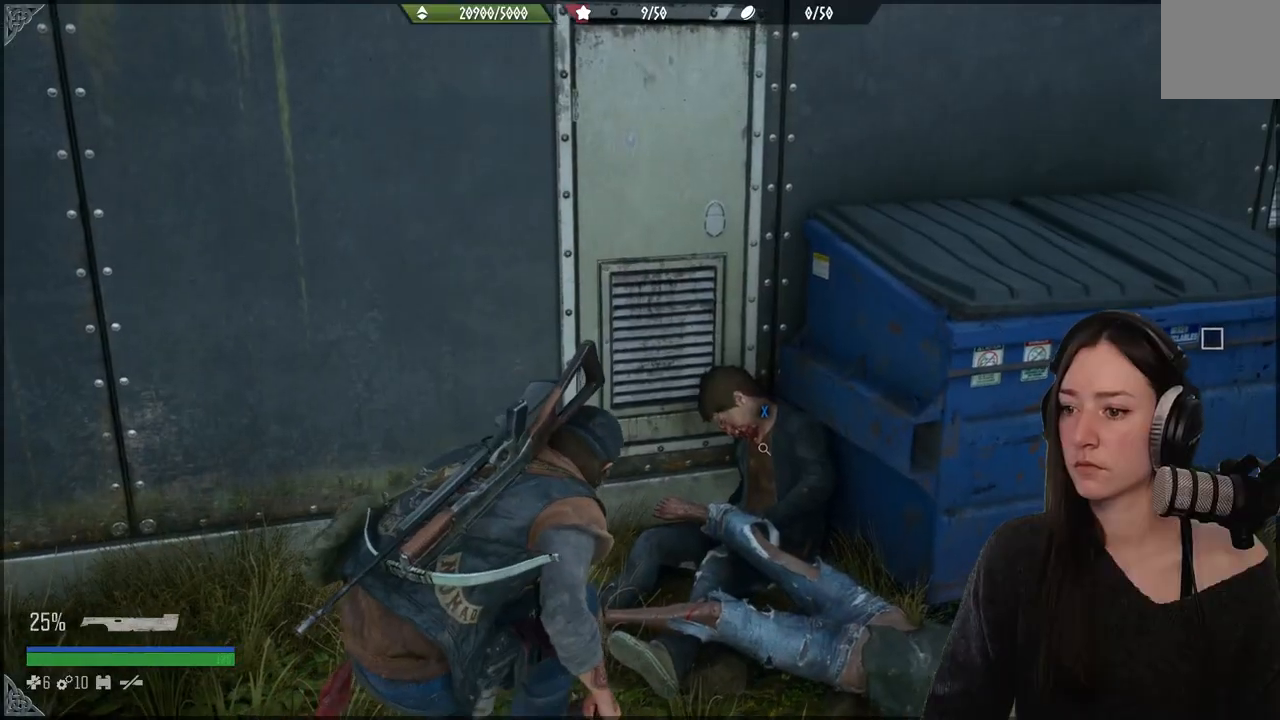
{"buttons": ["X"], "left_stick": "center", "right_stick": "center", "events": [[150, "X", "down"], [500, "left_stick", "center"]]}
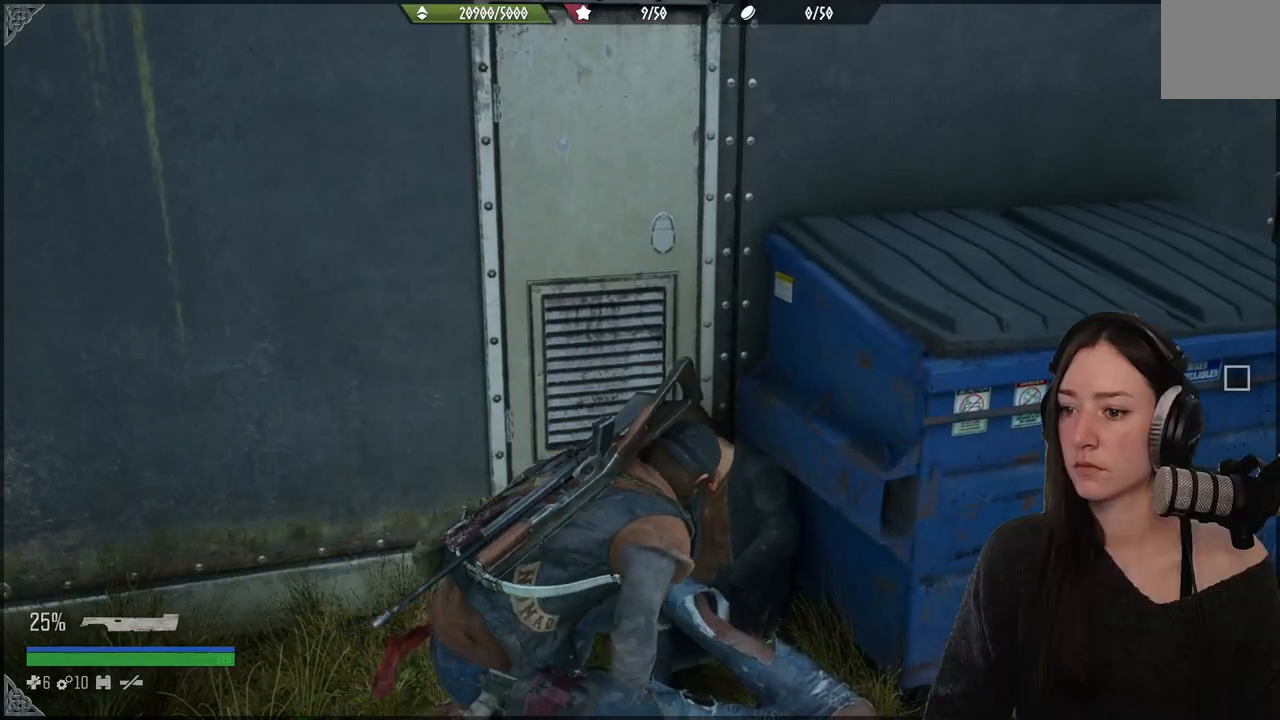
{"buttons": [], "left_stick": "center", "right_stick": "center", "events": [[250, "X", "up"]]}
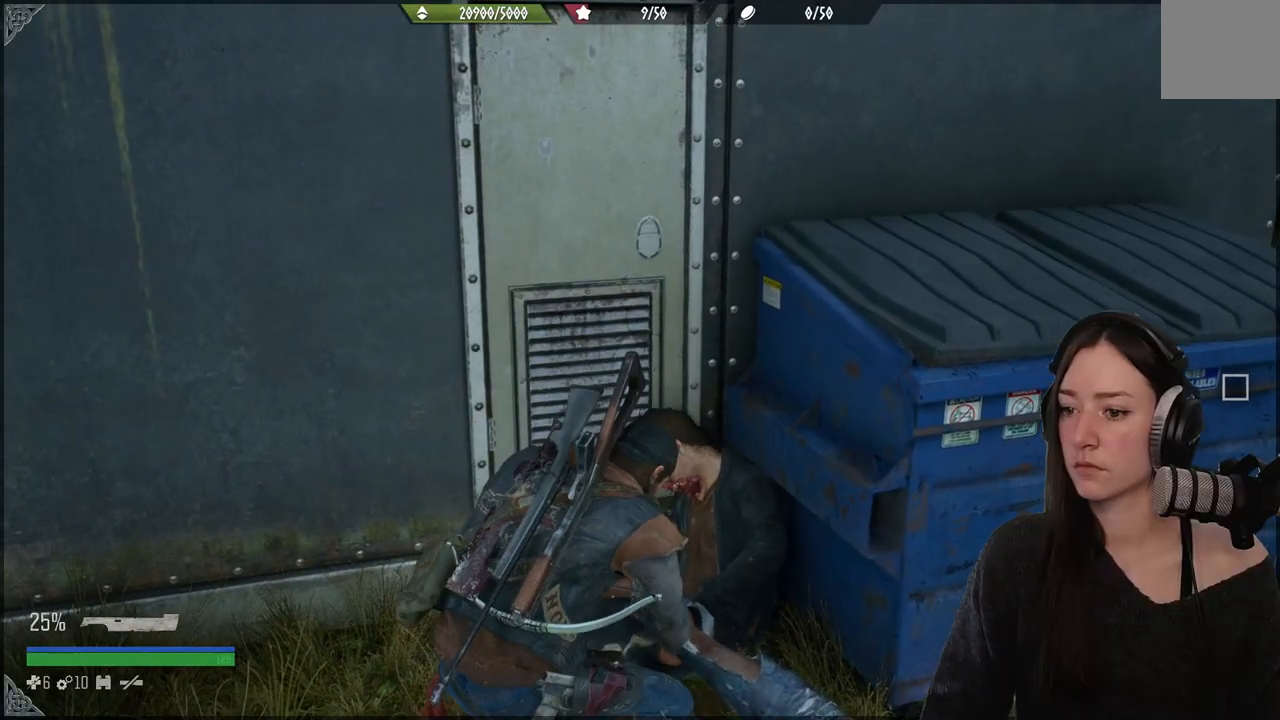
{"buttons": [], "left_stick": "down-right", "right_stick": "right", "events": [[183, "left_stick", "right"], [200, "right_stick", "right"], [283, "left_stick", "down-right"]]}
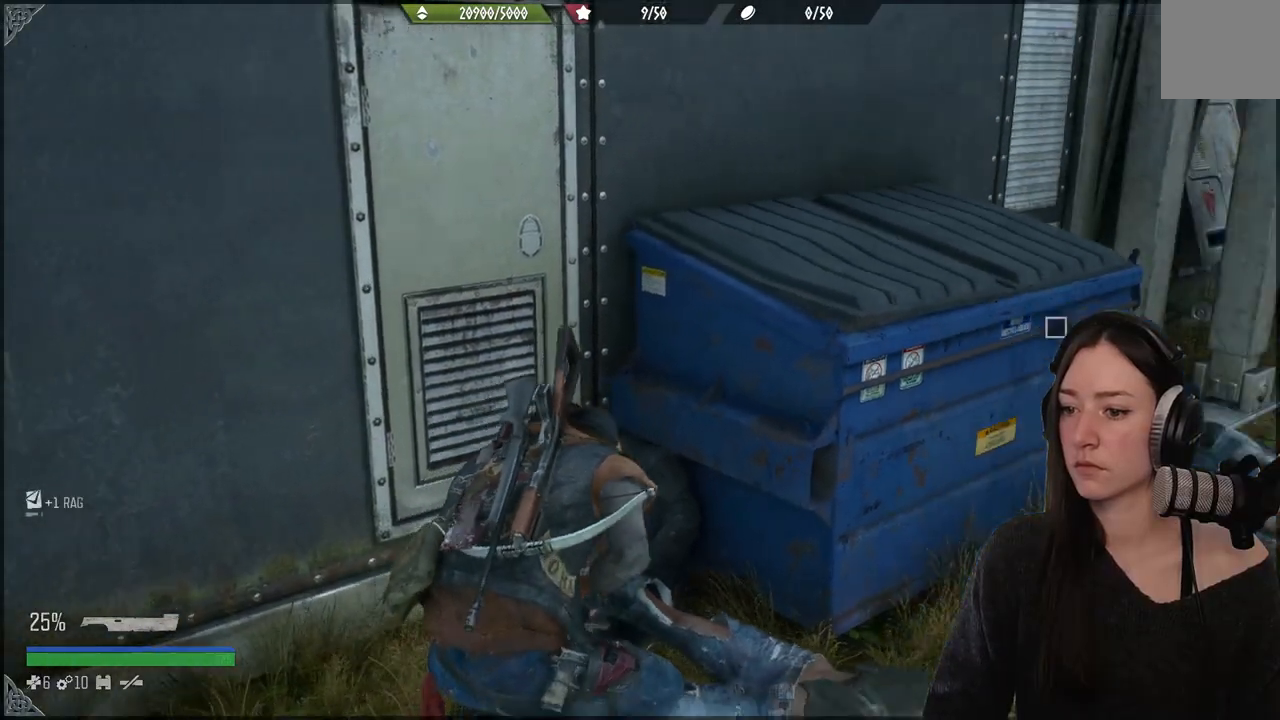
{"buttons": [], "left_stick": "right", "right_stick": "right", "events": [[417, "left_stick", "right"]]}
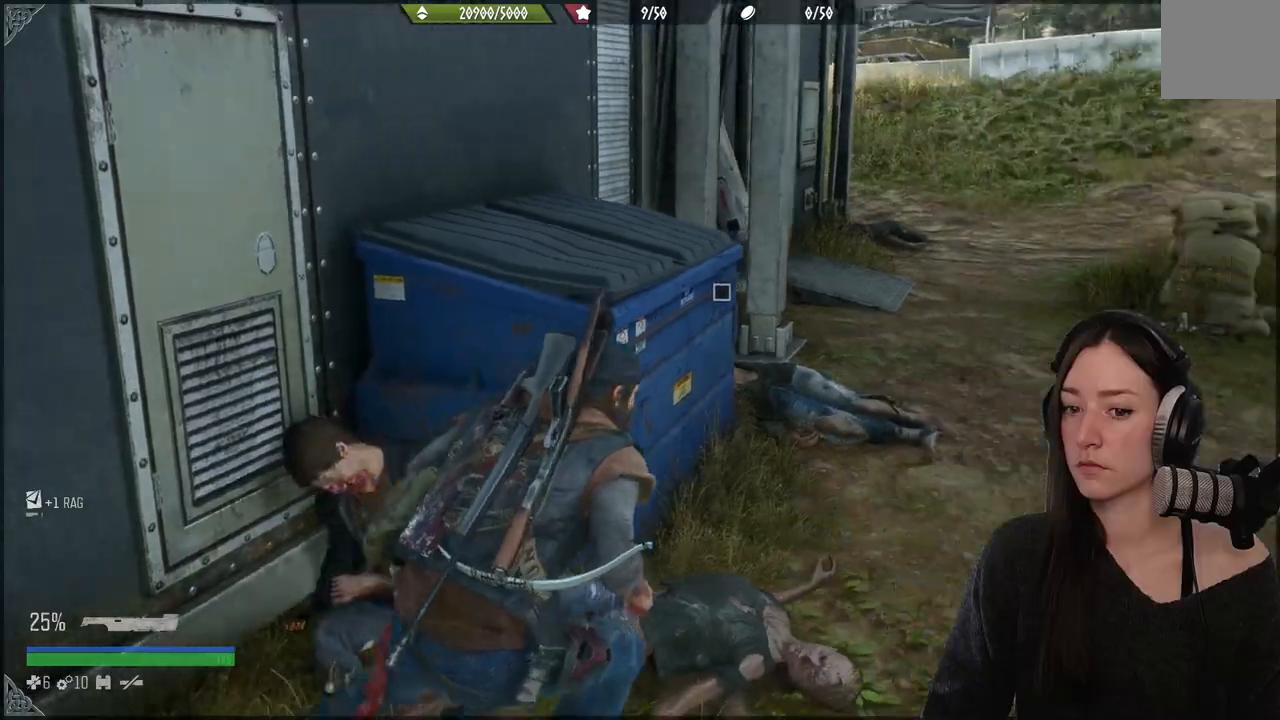
{"buttons": [], "left_stick": "up", "right_stick": "center", "events": [[17, "left_stick", "up-right"], [150, "right_stick", "center"], [367, "left_stick", "up"]]}
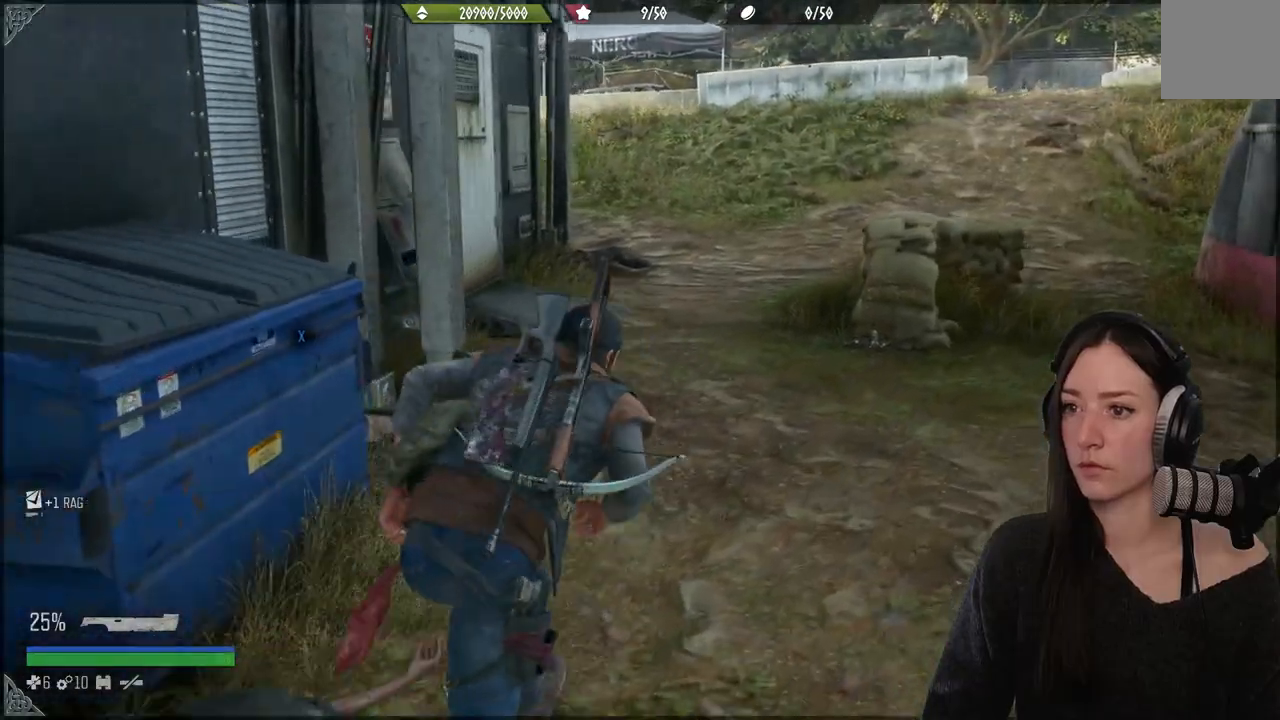
{"buttons": [], "left_stick": "up", "right_stick": "left", "events": [[17, "right_stick", "left"]]}
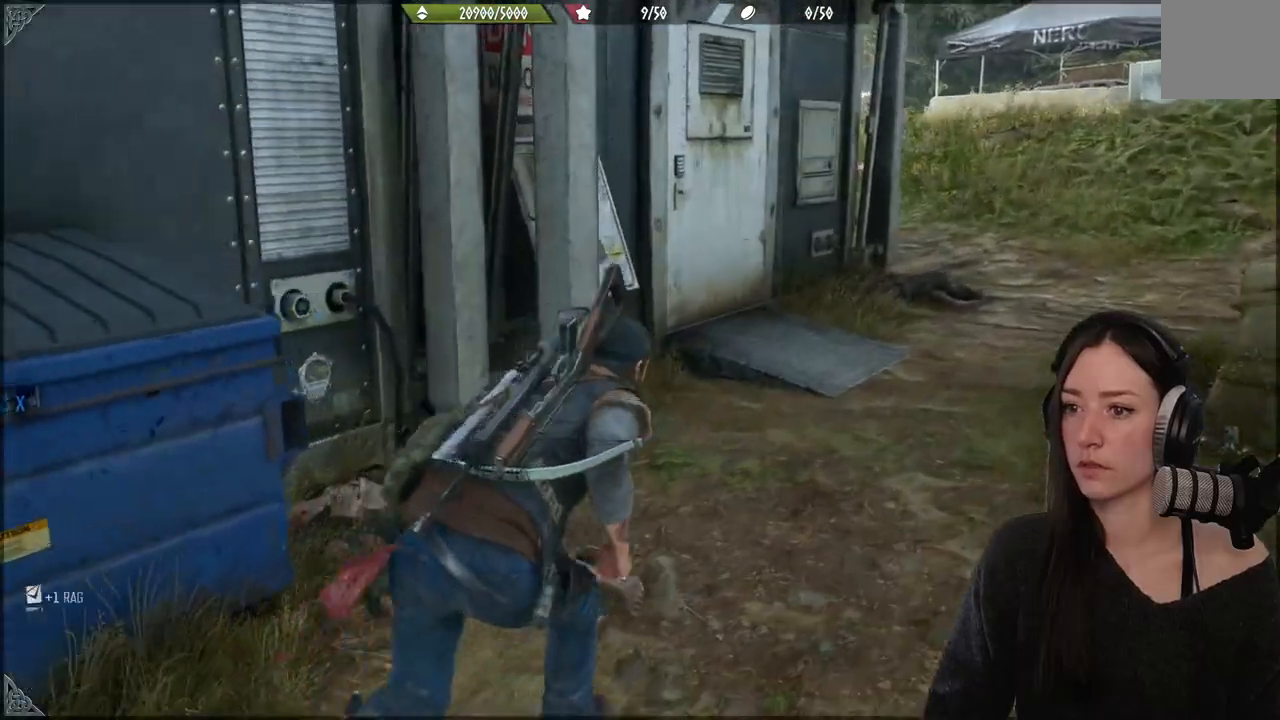
{"buttons": [], "left_stick": "up", "right_stick": "right", "events": [[17, "right_stick", "center"], [467, "right_stick", "right"]]}
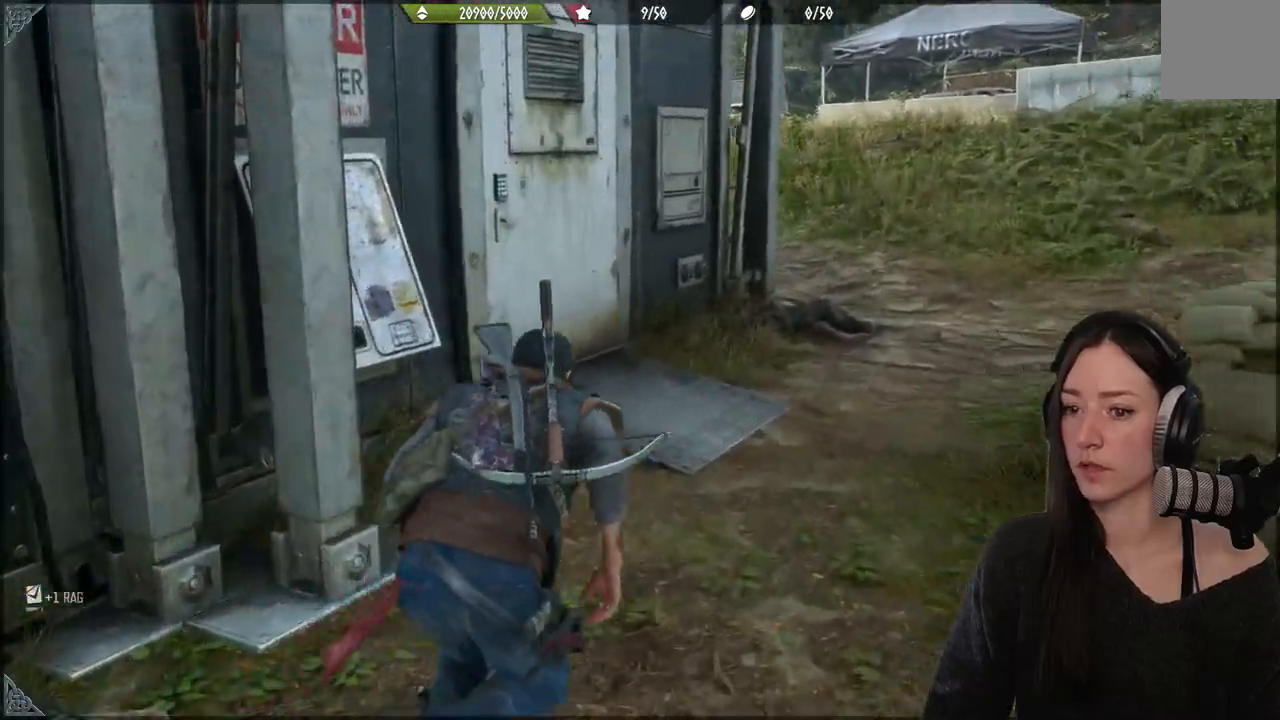
{"buttons": [], "left_stick": "up", "right_stick": "center", "events": [[267, "right_stick", "center"]]}
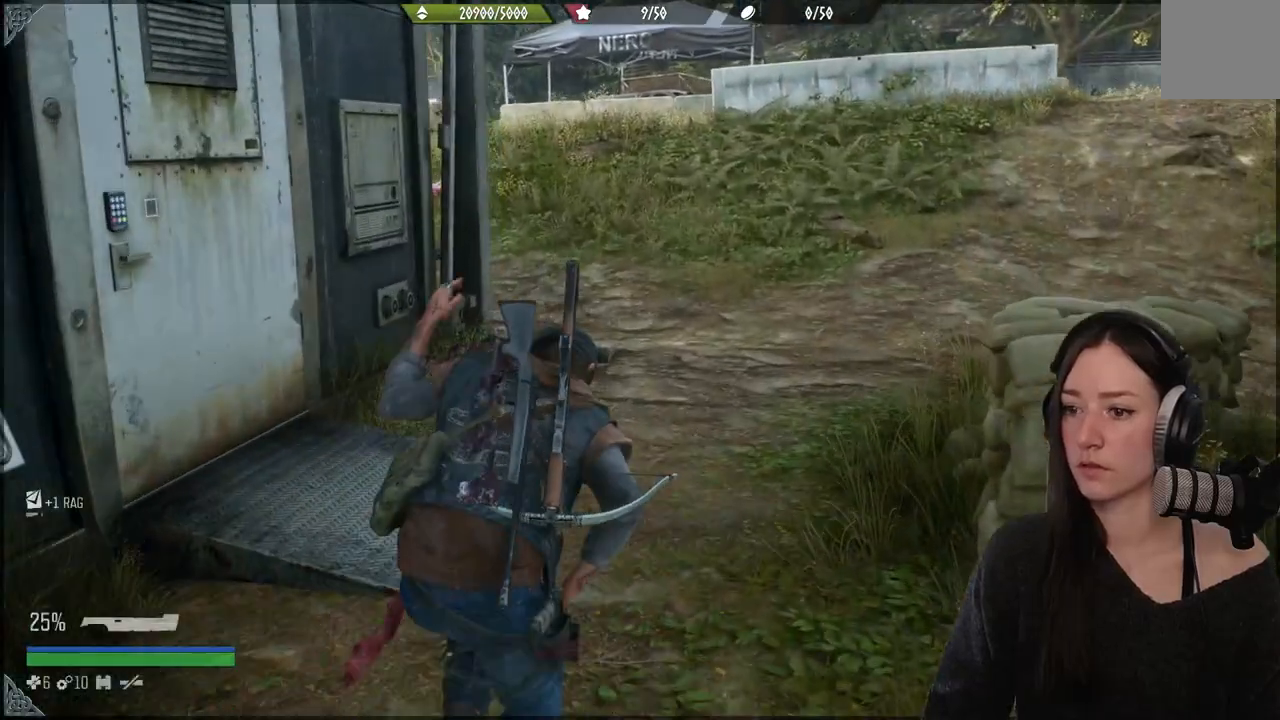
{"buttons": [], "left_stick": "up", "right_stick": "up-left", "events": [[100, "right_stick", "left"], [383, "right_stick", "up-left"]]}
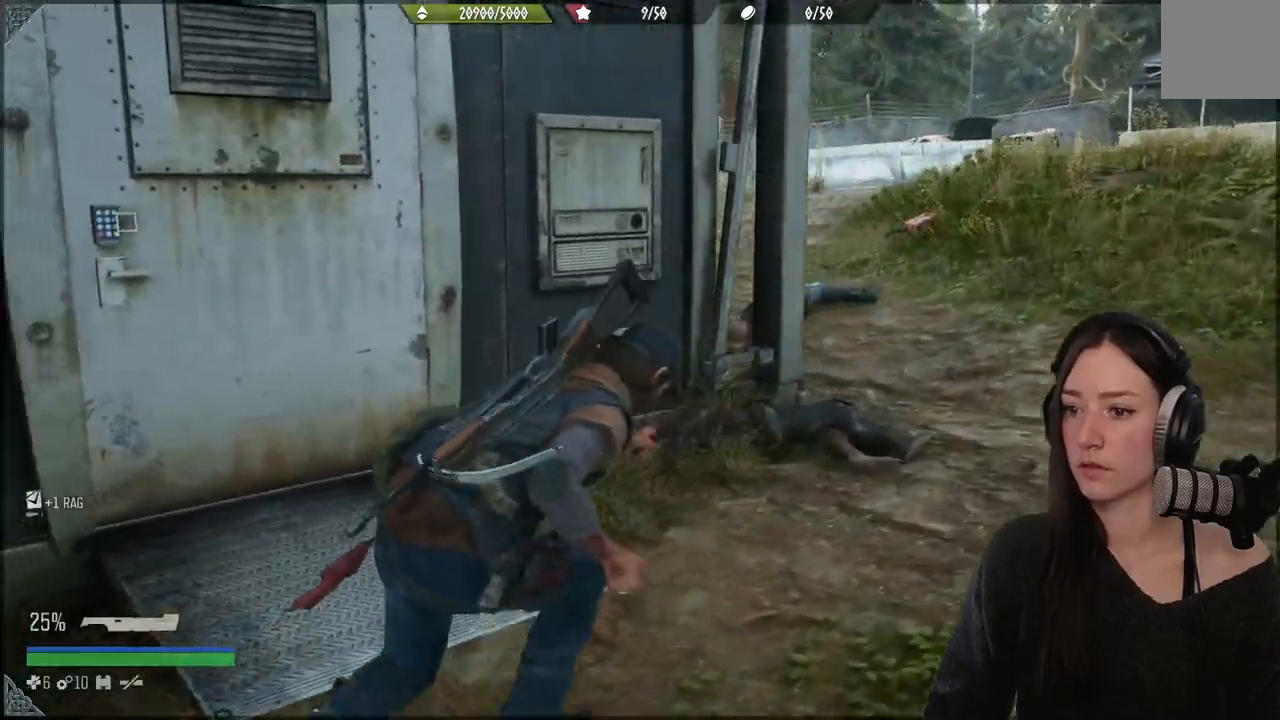
{"buttons": [], "left_stick": "up", "right_stick": "center", "events": [[83, "right_stick", "left"], [233, "right_stick", "center"]]}
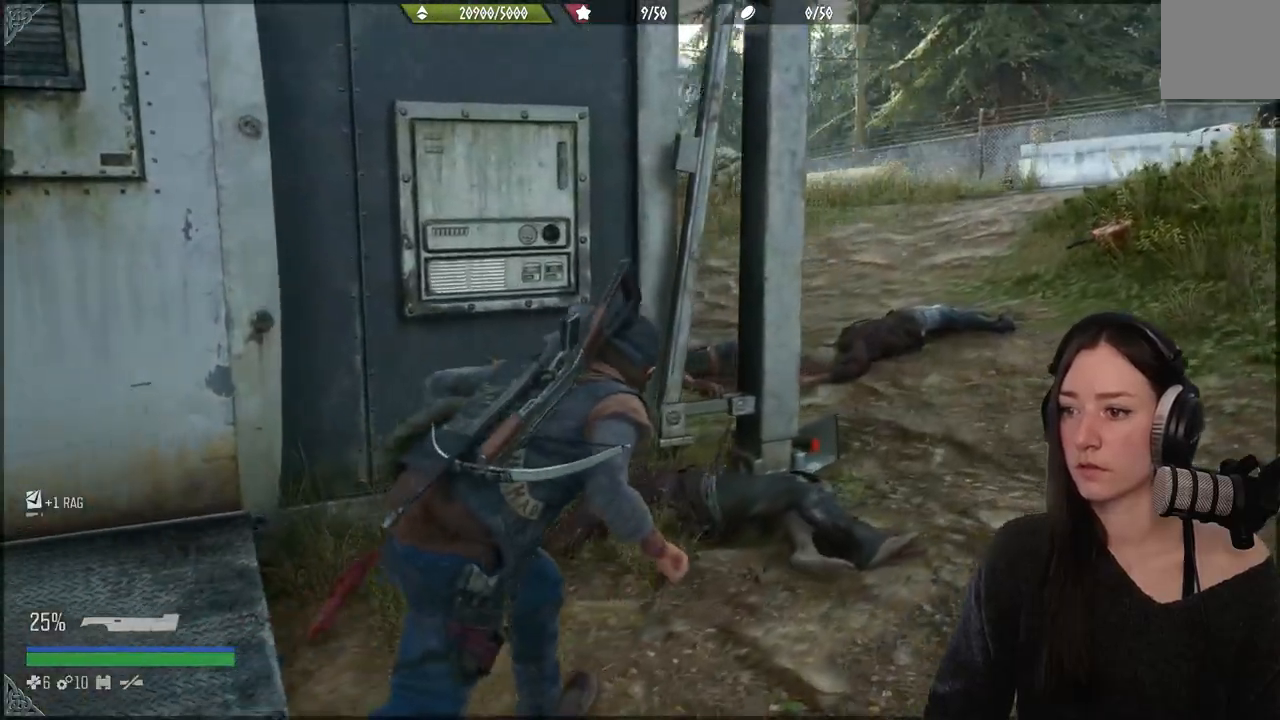
{"buttons": [], "left_stick": "up-right", "right_stick": "center", "events": [[167, "left_stick", "up-right"]]}
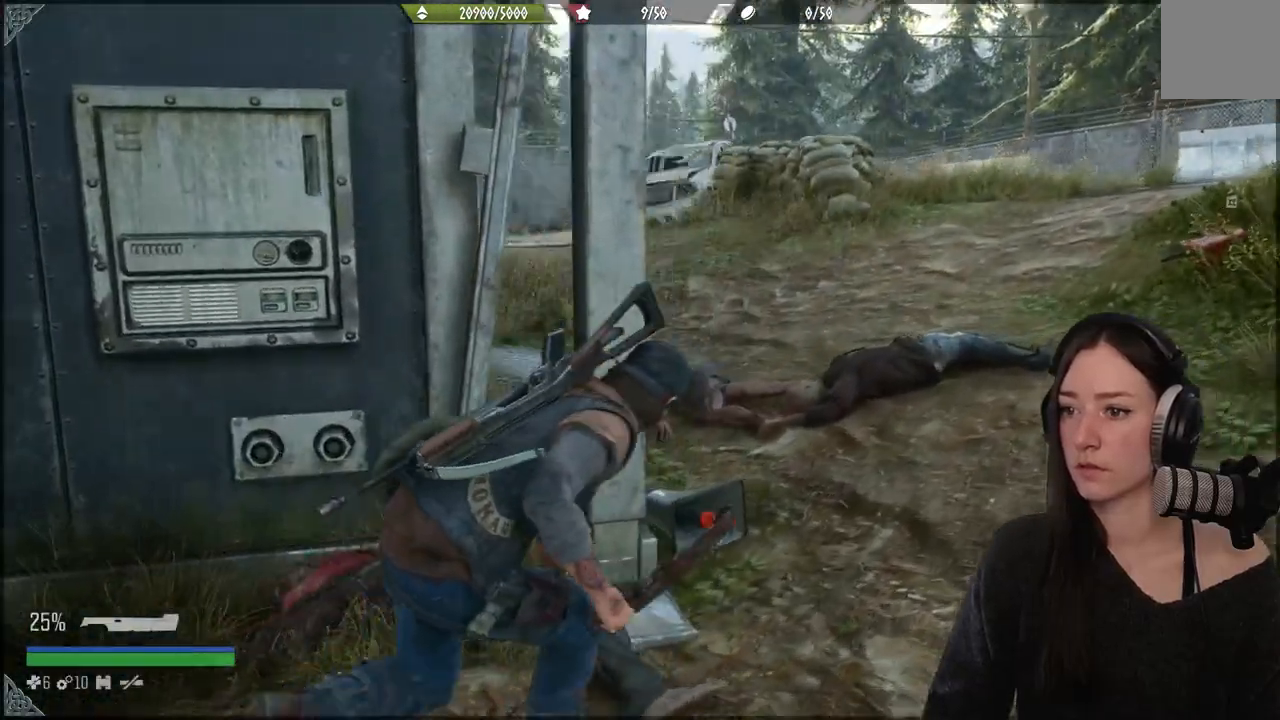
{"buttons": [], "left_stick": "up-right", "right_stick": "left", "events": [[17, "right_stick", "left"]]}
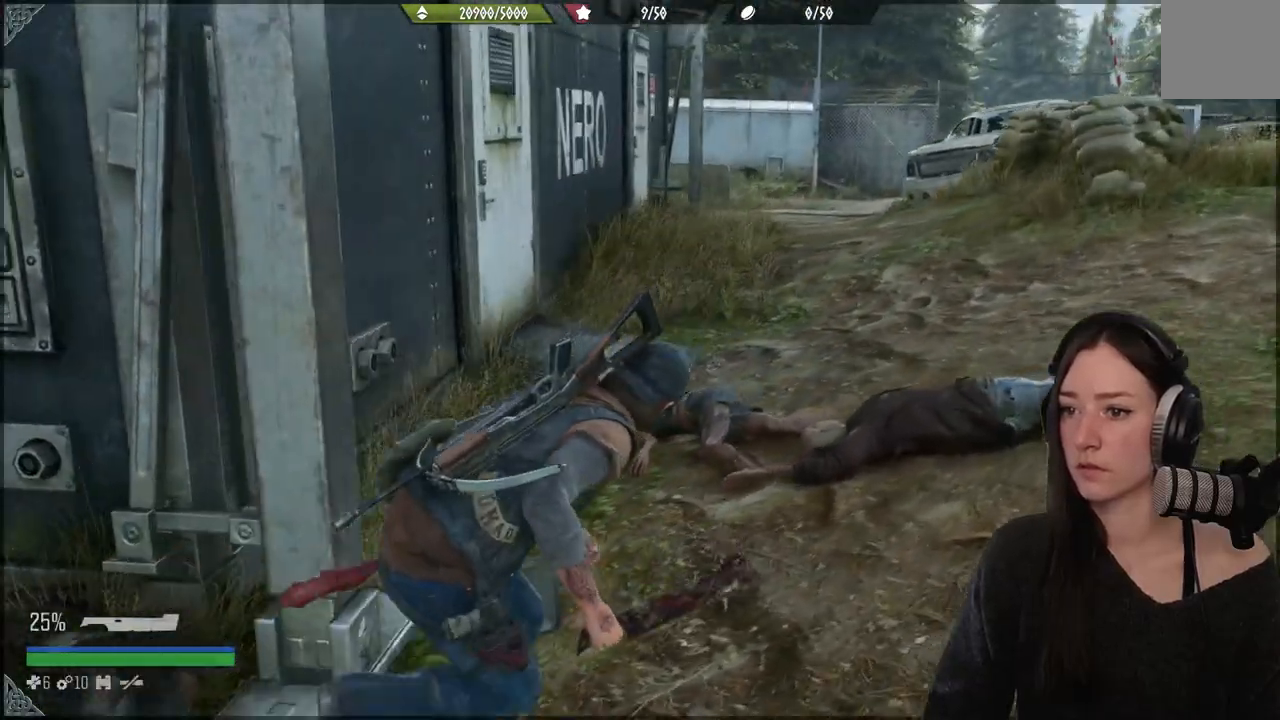
{"buttons": [], "left_stick": "down", "right_stick": "left", "events": [[417, "left_stick", "down"]]}
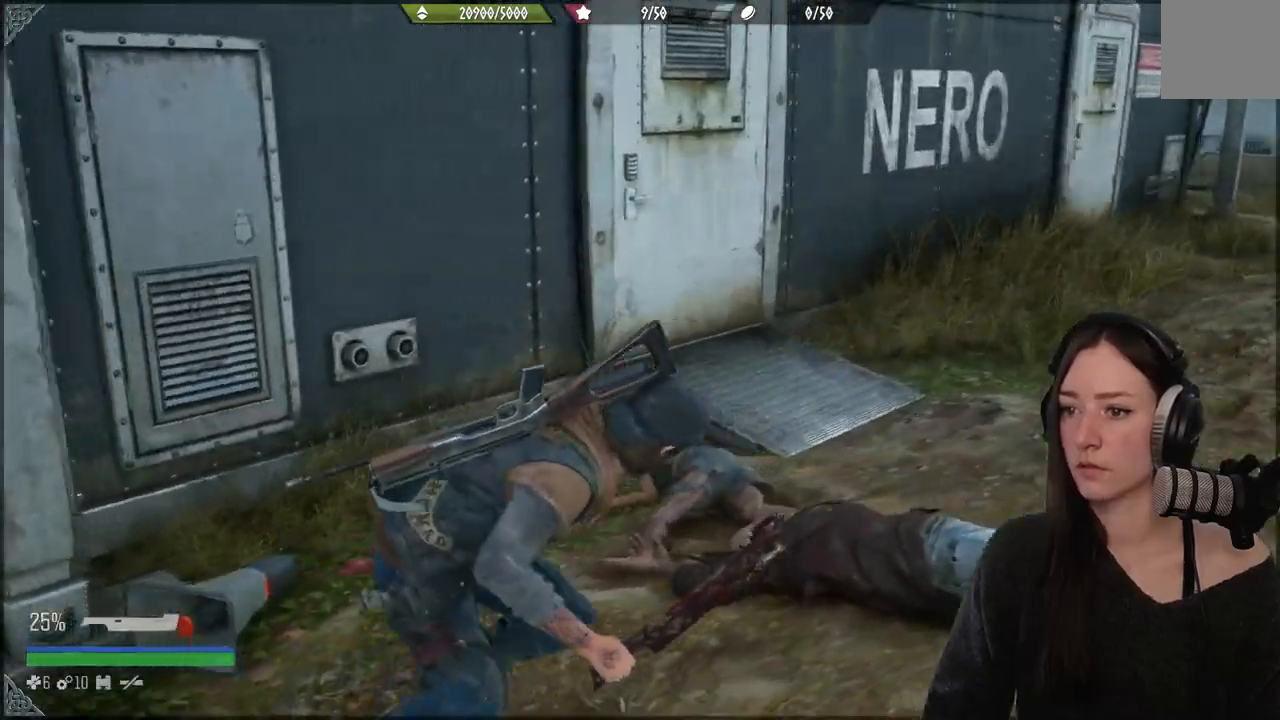
{"buttons": [], "left_stick": "left", "right_stick": "left", "events": [[233, "left_stick", "down-left"], [400, "left_stick", "left"]]}
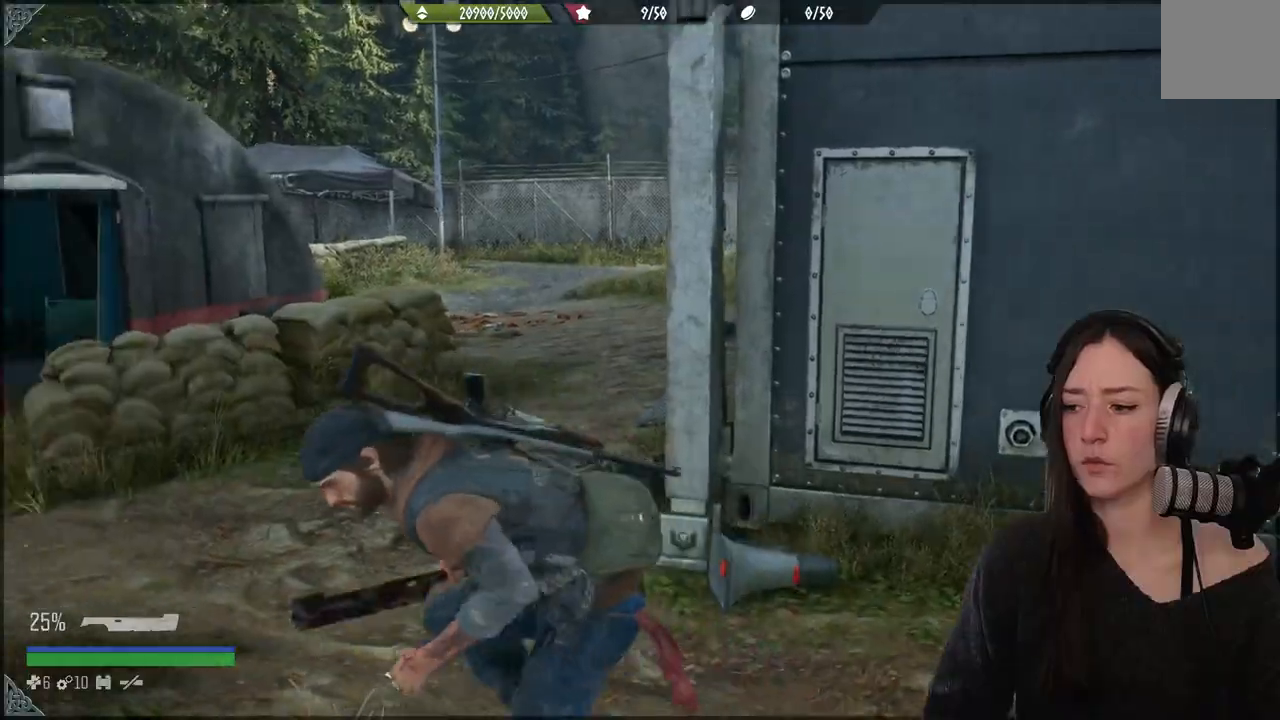
{"buttons": [], "left_stick": "up", "right_stick": "right", "events": [[17, "left_stick", "up-left"], [67, "right_stick", "center"], [183, "left_stick", "up"], [400, "right_stick", "right"]]}
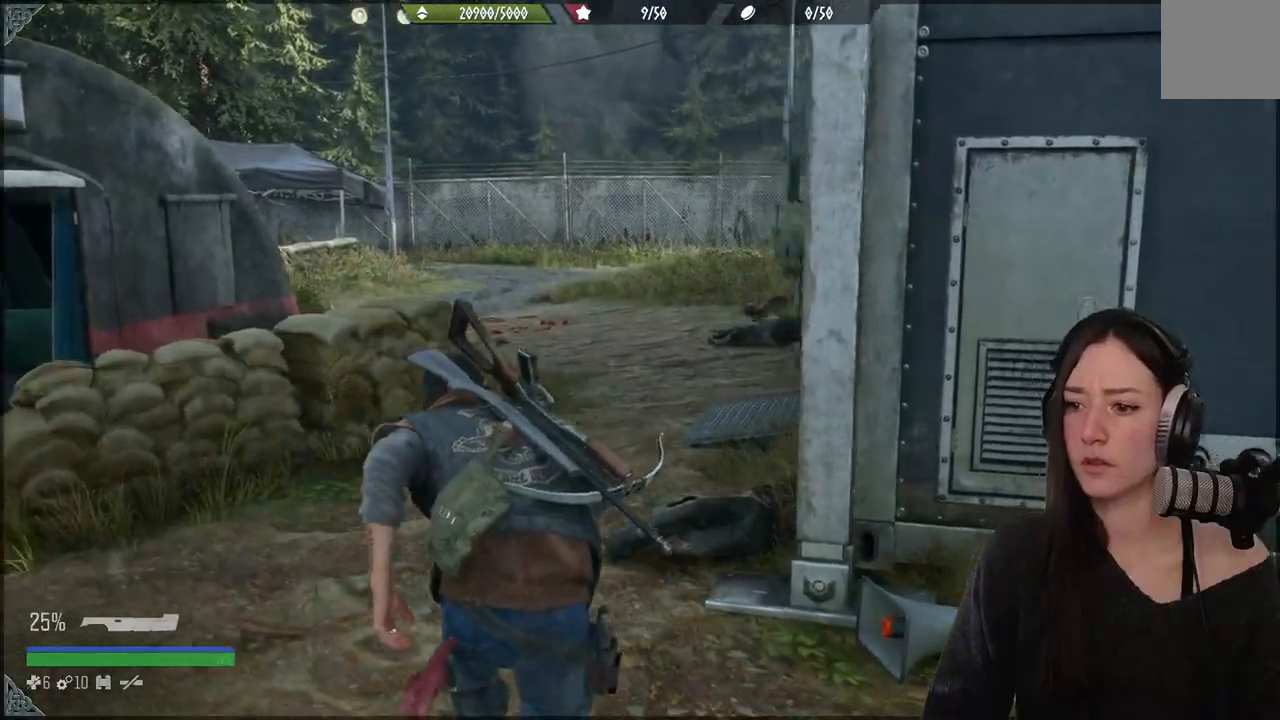
{"buttons": [], "left_stick": "up-left", "right_stick": "right", "events": [[200, "left_stick", "up-left"]]}
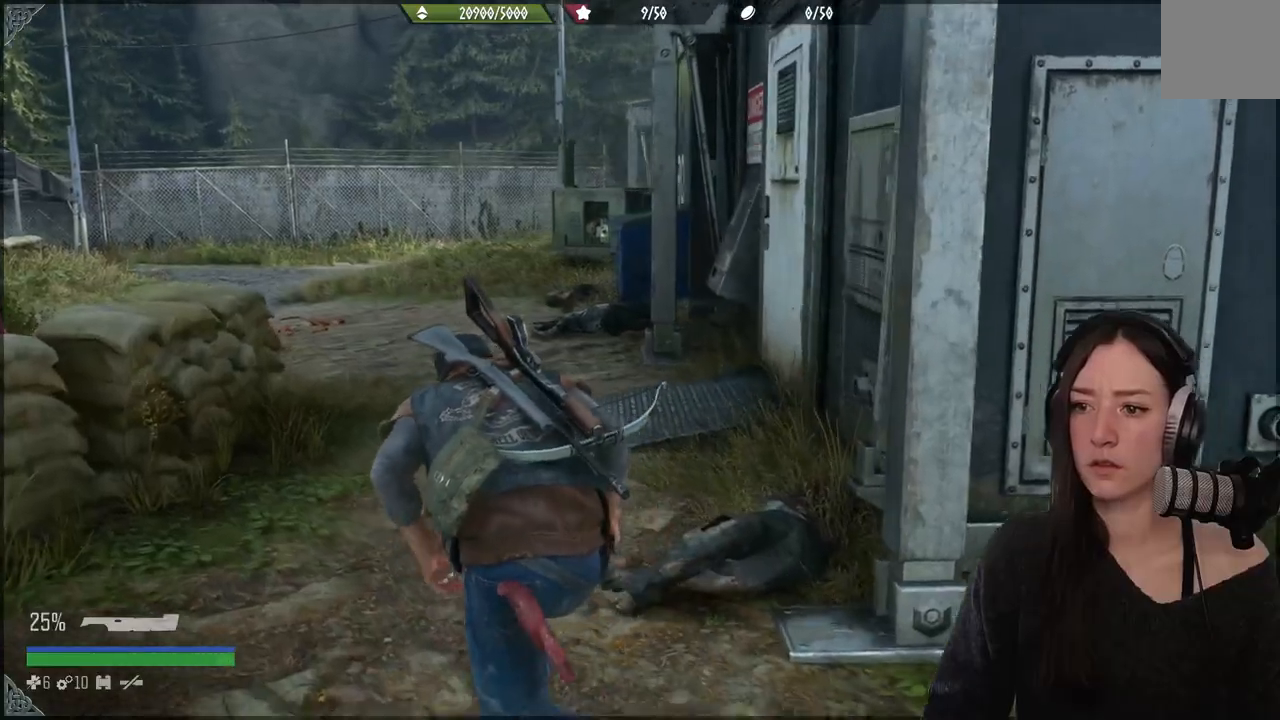
{"buttons": [], "left_stick": "up-left", "right_stick": "center", "events": [[50, "right_stick", "center"]]}